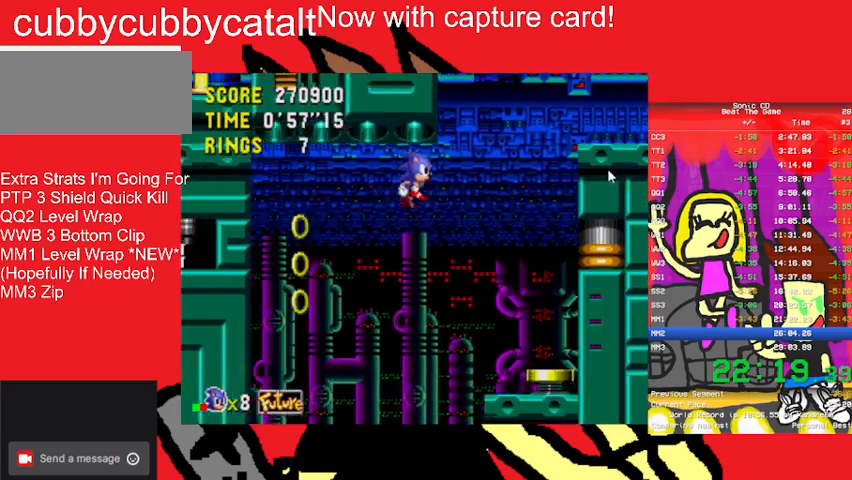
Gameplay with a controller (Nintendo layout); each line is a JSON object with the inputs held at the frame after it. "events" lists button and stick changes between this image and that frame as [ms after this image, input, new state], when the widget could be followed in between. Not read: L3 R3 START.
{"buttons": ["DPAD_RIGHT"], "events": [[267, "DPAD_RIGHT", "up"], [400, "DPAD_RIGHT", "down"]]}
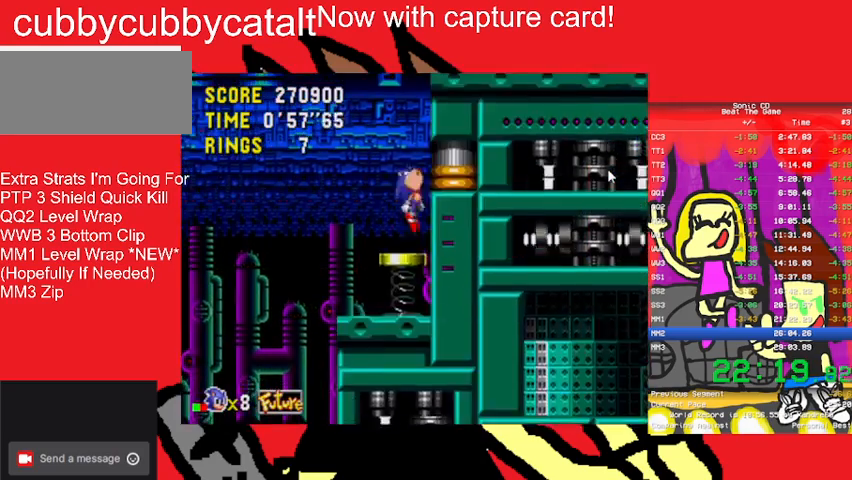
{"buttons": ["DPAD_RIGHT"], "events": []}
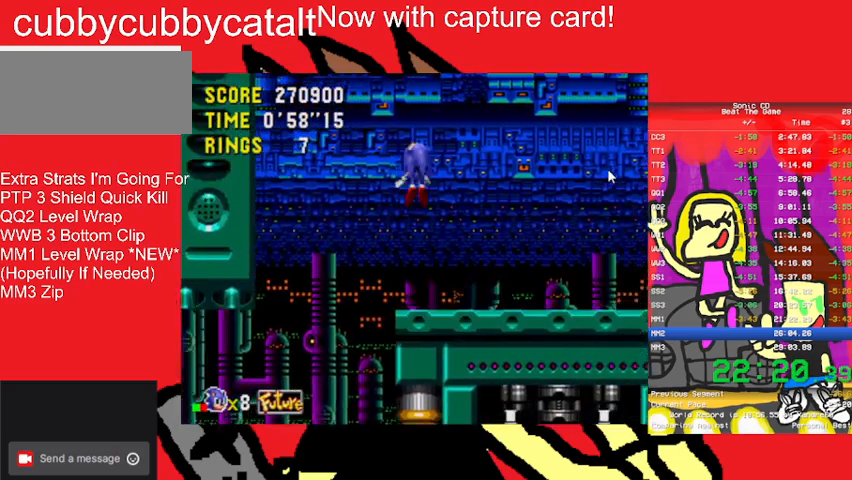
{"buttons": ["DPAD_RIGHT"], "events": []}
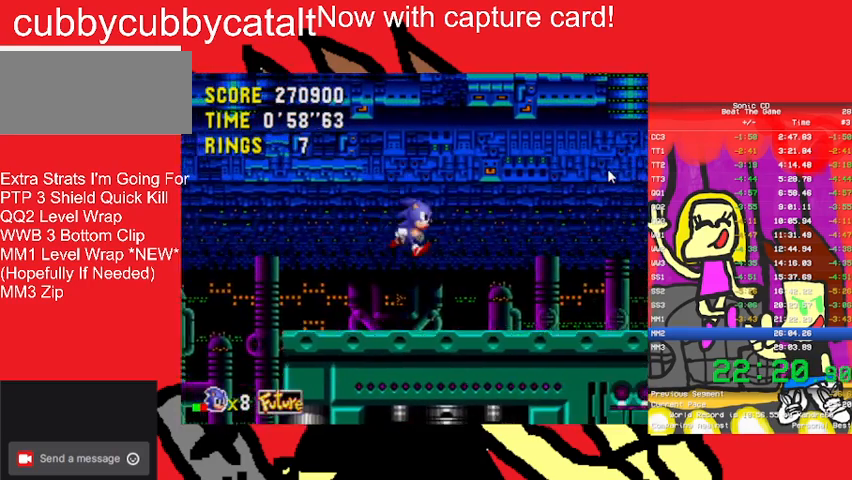
{"buttons": ["A", "B", "DPAD_RIGHT"], "events": [[433, "A", "down"], [433, "B", "down"]]}
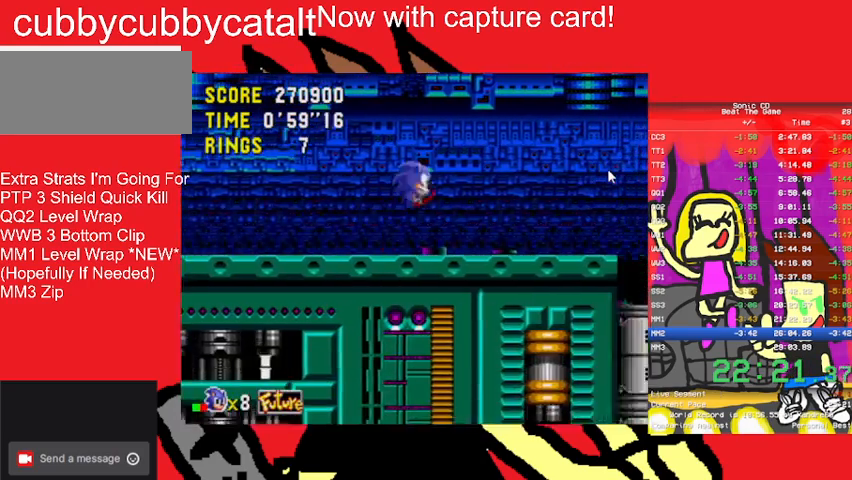
{"buttons": [], "events": [[233, "A", "up"], [233, "B", "up"], [467, "DPAD_RIGHT", "up"]]}
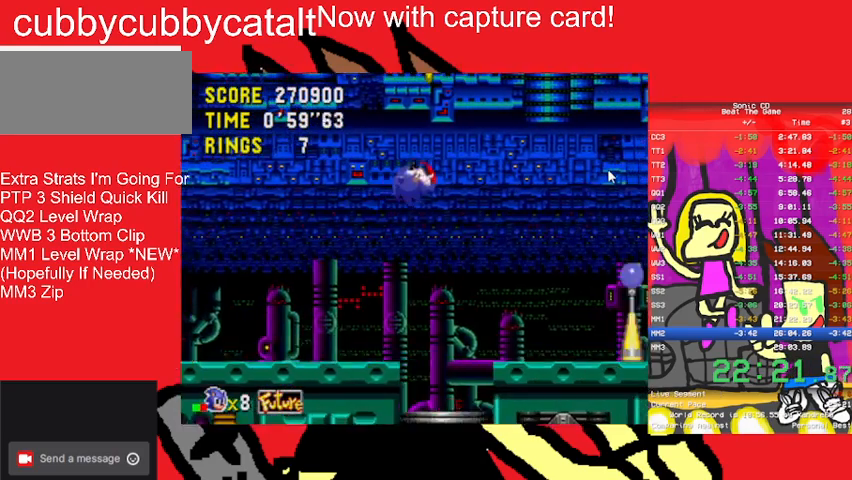
{"buttons": ["DPAD_RIGHT"], "events": [[33, "DPAD_LEFT", "down"], [167, "DPAD_UP", "down"], [200, "DPAD_UP", "up"], [233, "DPAD_DOWN", "down"], [267, "DPAD_DOWN", "up"], [267, "DPAD_LEFT", "up"], [267, "DPAD_RIGHT", "down"]]}
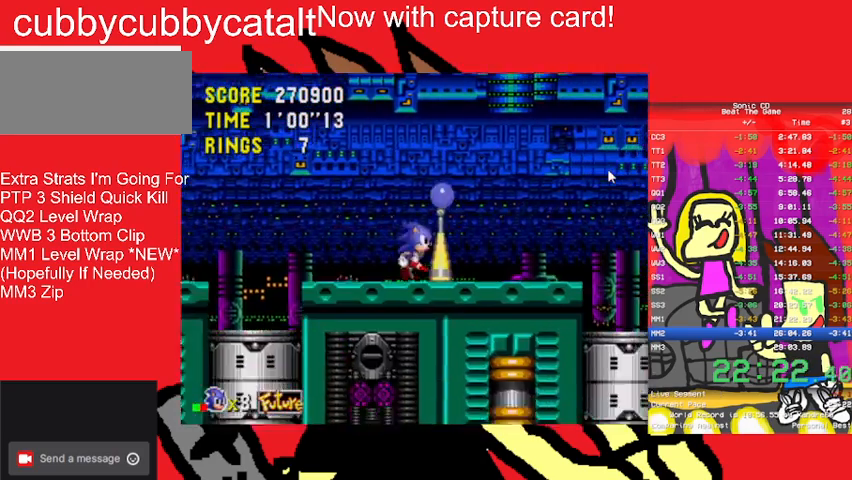
{"buttons": ["DPAD_RIGHT"], "events": [[333, "A", "down"], [333, "B", "down"], [467, "A", "up"], [467, "B", "up"]]}
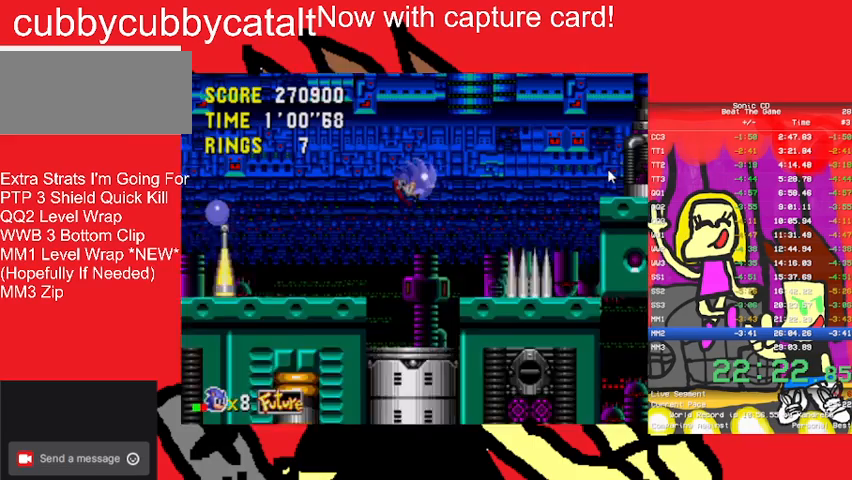
{"buttons": ["DPAD_RIGHT"], "events": []}
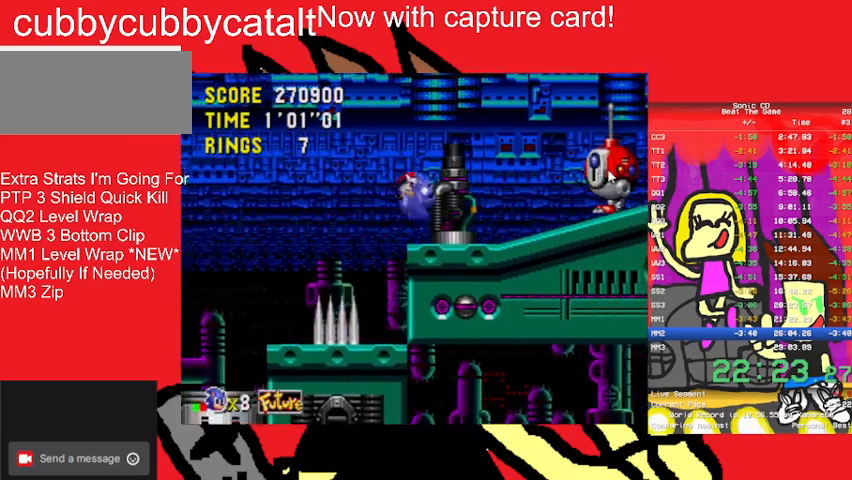
{"buttons": ["DPAD_RIGHT"], "events": [[100, "A", "down"], [100, "B", "down"], [267, "A", "up"], [267, "B", "up"]]}
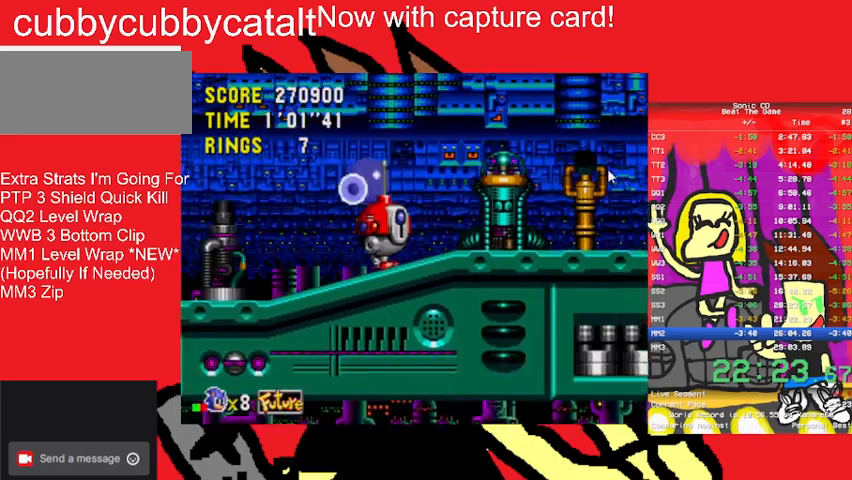
{"buttons": ["DPAD_RIGHT"], "events": [[33, "A", "down"], [133, "A", "up"]]}
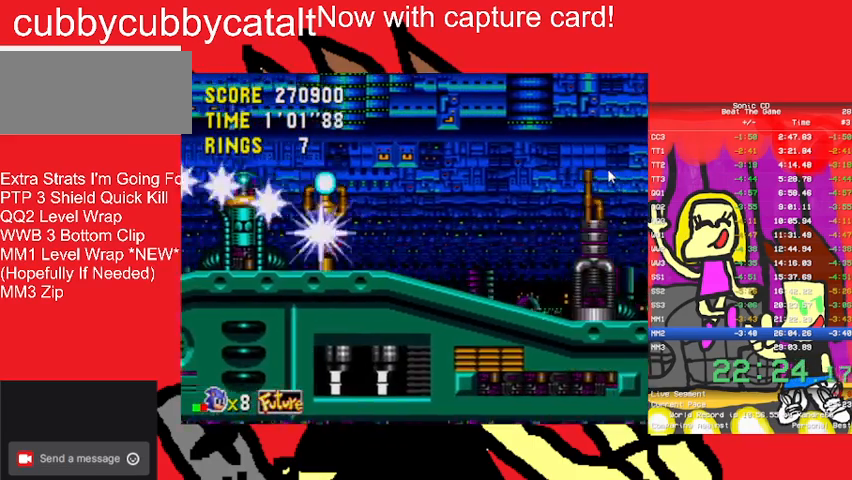
{"buttons": [], "events": [[100, "DPAD_LEFT", "down"], [100, "DPAD_RIGHT", "up"], [100, "DPAD_UP", "down"], [200, "DPAD_UP", "up"], [367, "DPAD_UP", "down"], [467, "DPAD_UP", "up"], [500, "DPAD_LEFT", "up"]]}
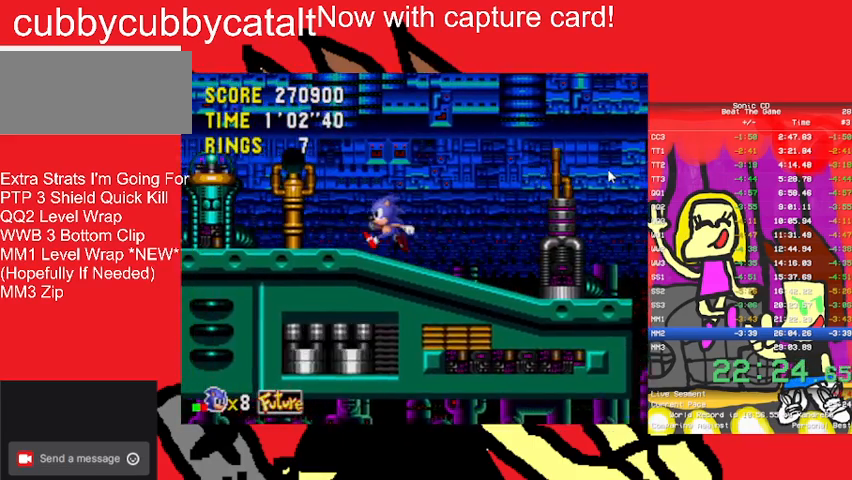
{"buttons": ["DPAD_RIGHT"], "events": [[267, "DPAD_RIGHT", "down"]]}
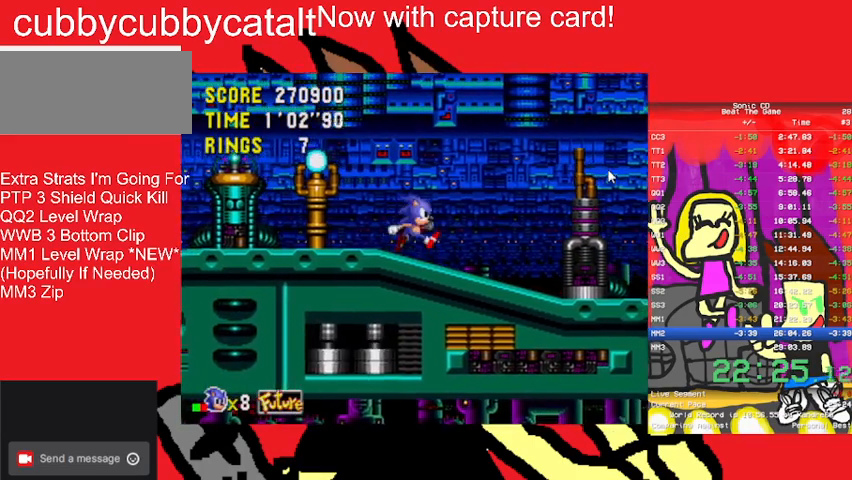
{"buttons": ["DPAD_RIGHT"], "events": []}
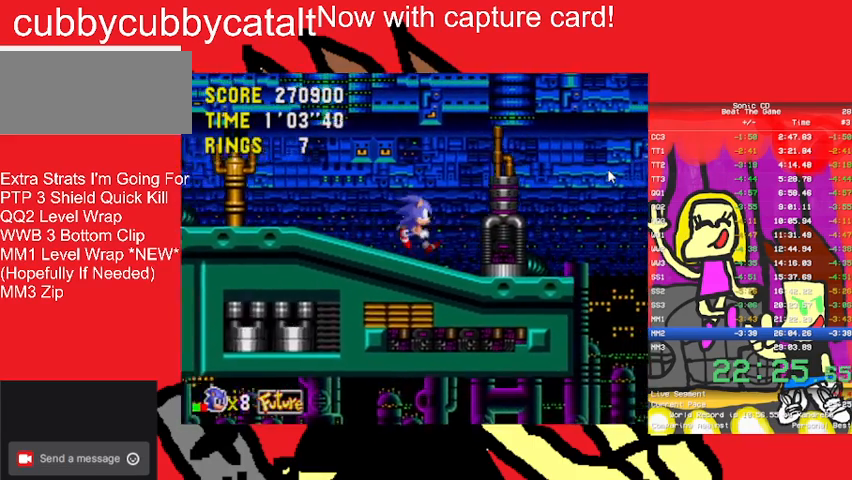
{"buttons": ["DPAD_RIGHT"], "events": []}
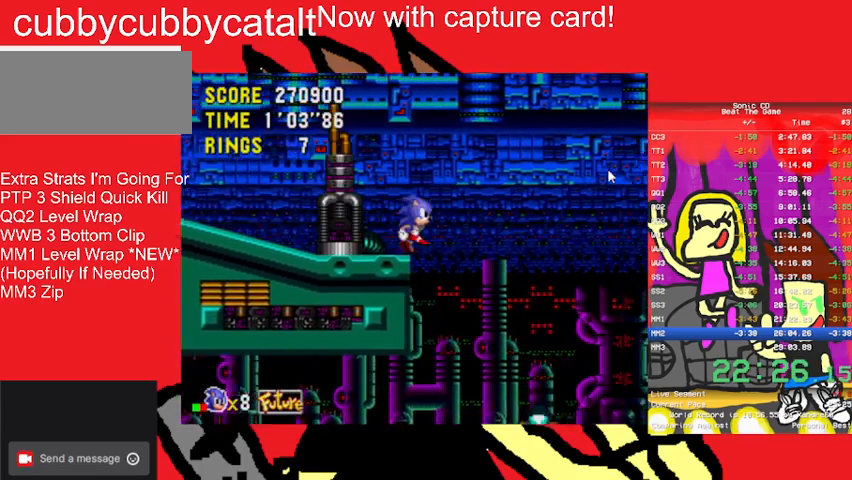
{"buttons": [], "events": [[433, "DPAD_RIGHT", "up"]]}
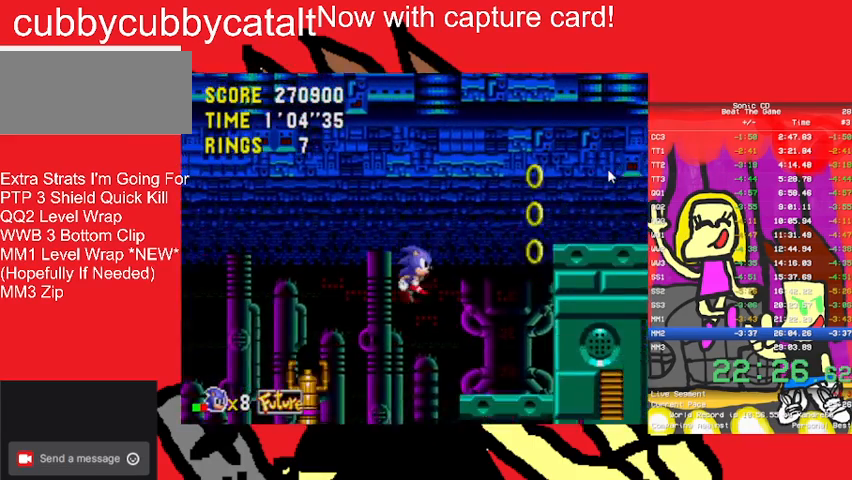
{"buttons": ["DPAD_LEFT"], "events": [[33, "DPAD_LEFT", "down"], [333, "DPAD_LEFT", "up"], [400, "DPAD_LEFT", "down"]]}
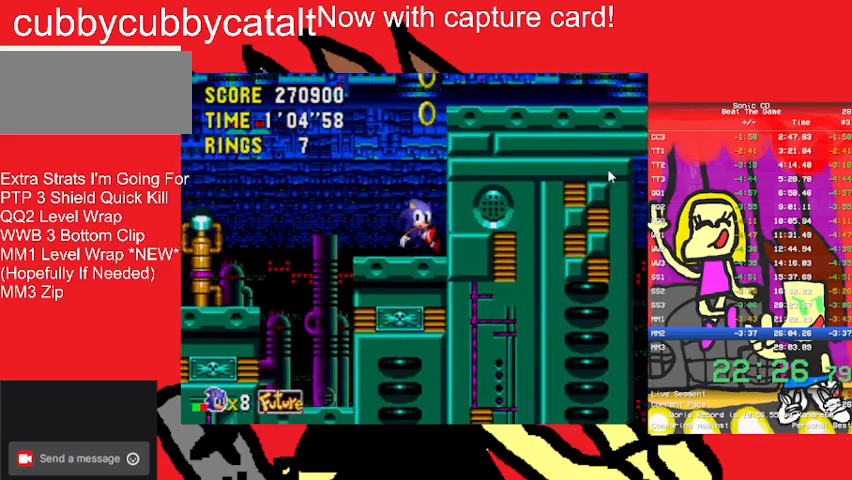
{"buttons": ["DPAD_LEFT"], "events": []}
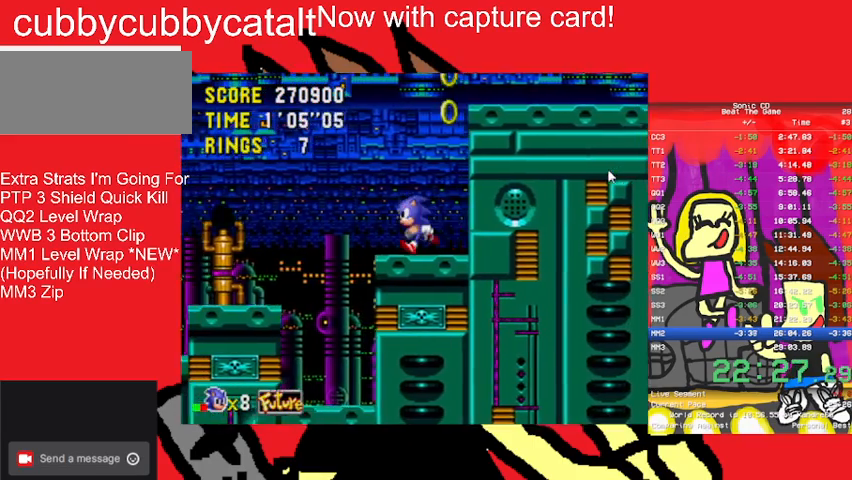
{"buttons": [], "events": [[167, "DPAD_LEFT", "up"], [167, "DPAD_RIGHT", "down"], [167, "DPAD_UP", "down"], [200, "DPAD_UP", "up"], [333, "DPAD_RIGHT", "up"]]}